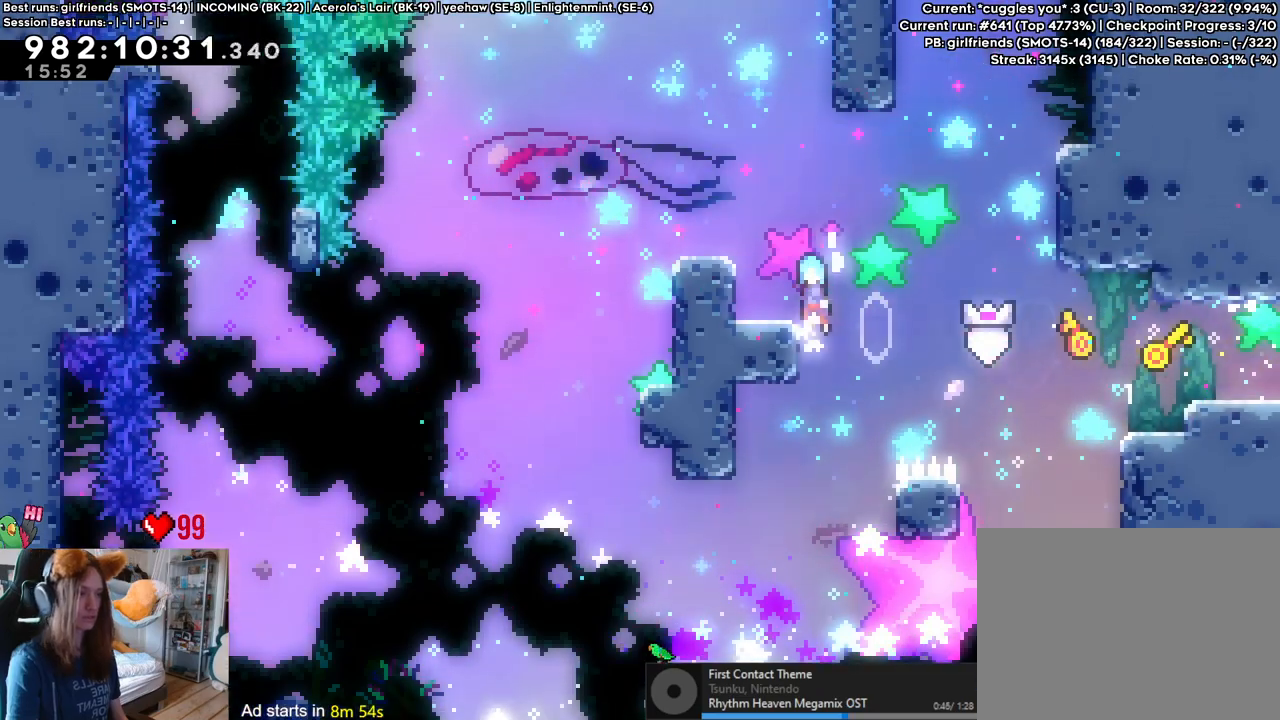
Gameplay with a controller (Nintendo layout); each line is a JSON object with the inputs held at the frame after it. "events" lists button and stick changes between this image and that frame as [ms after this image, input, new state], when the widget could be followed in between. Not read: HOME L3 R1 R3.
{"buttons": ["L2"], "left_stick": "left", "right_stick": "center", "events": [[200, "B", "up"], [317, "B", "down"], [383, "B", "up"]]}
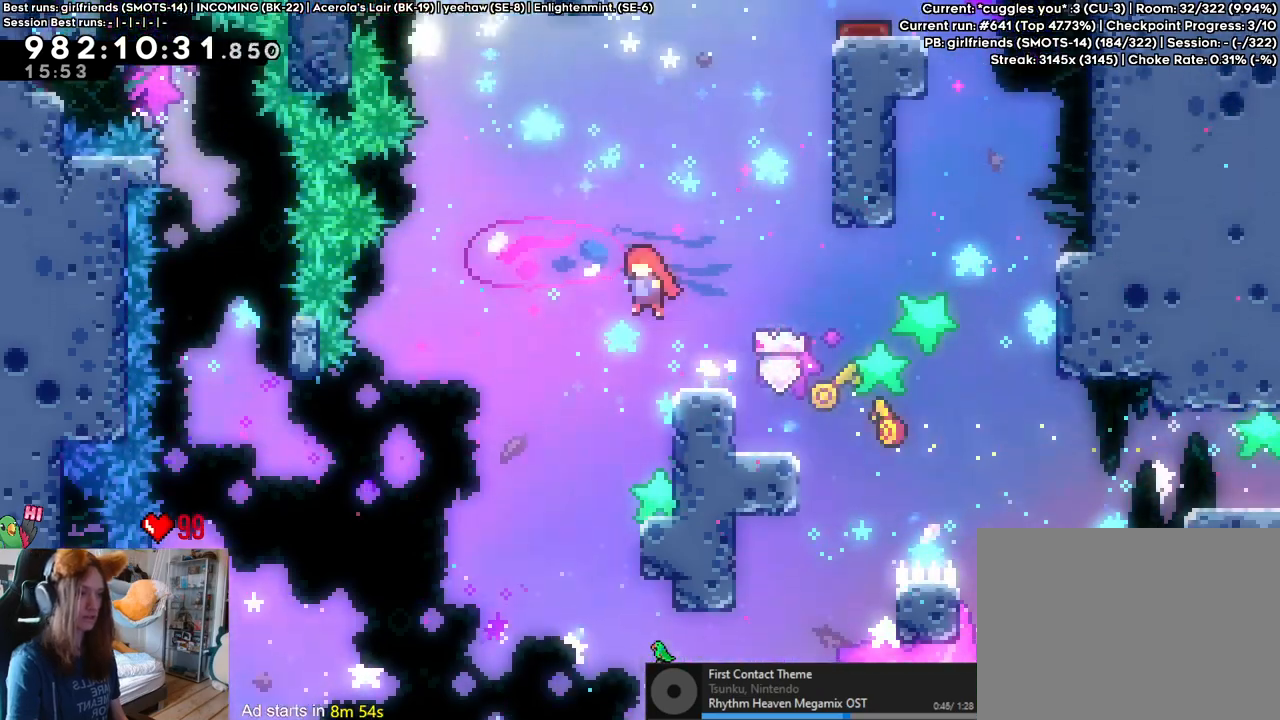
{"buttons": ["B", "L2"], "left_stick": "center", "right_stick": "center", "events": [[50, "left_stick", "center"], [183, "left_stick", "right"], [433, "left_stick", "center"], [483, "B", "down"]]}
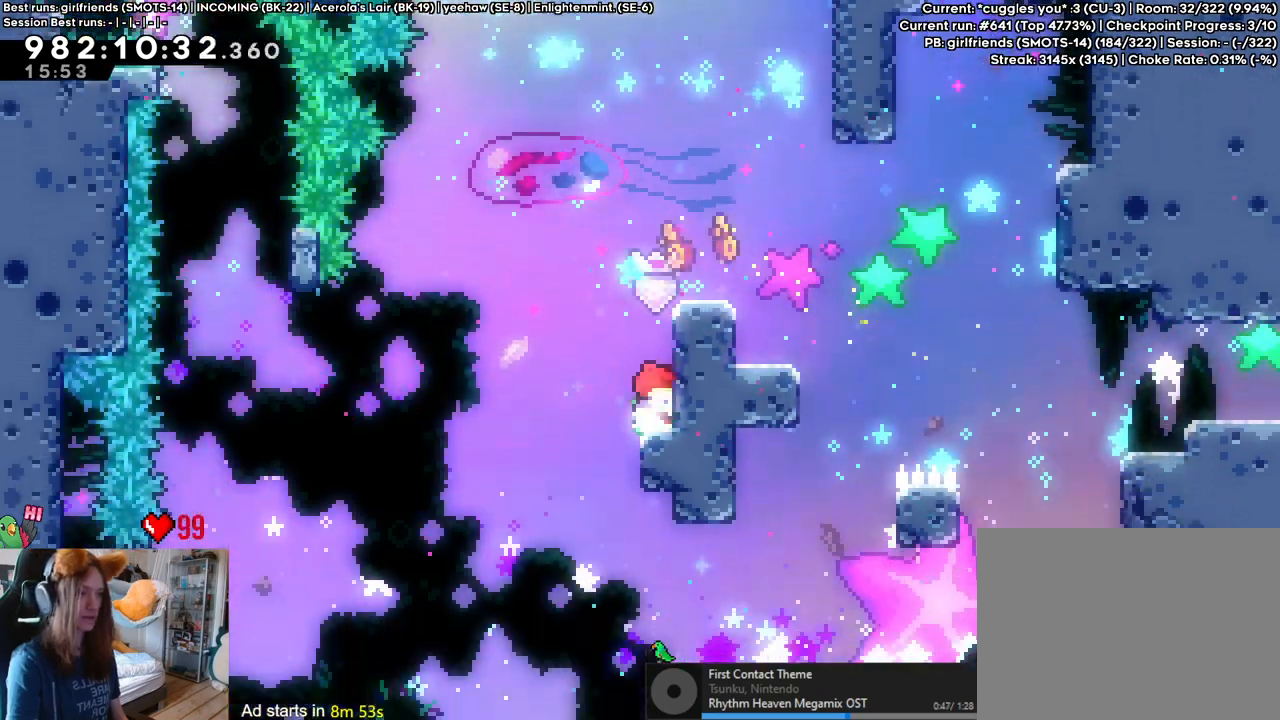
{"buttons": ["B", "L2"], "left_stick": "center", "right_stick": "center", "events": [[83, "B", "up"], [167, "B", "down"]]}
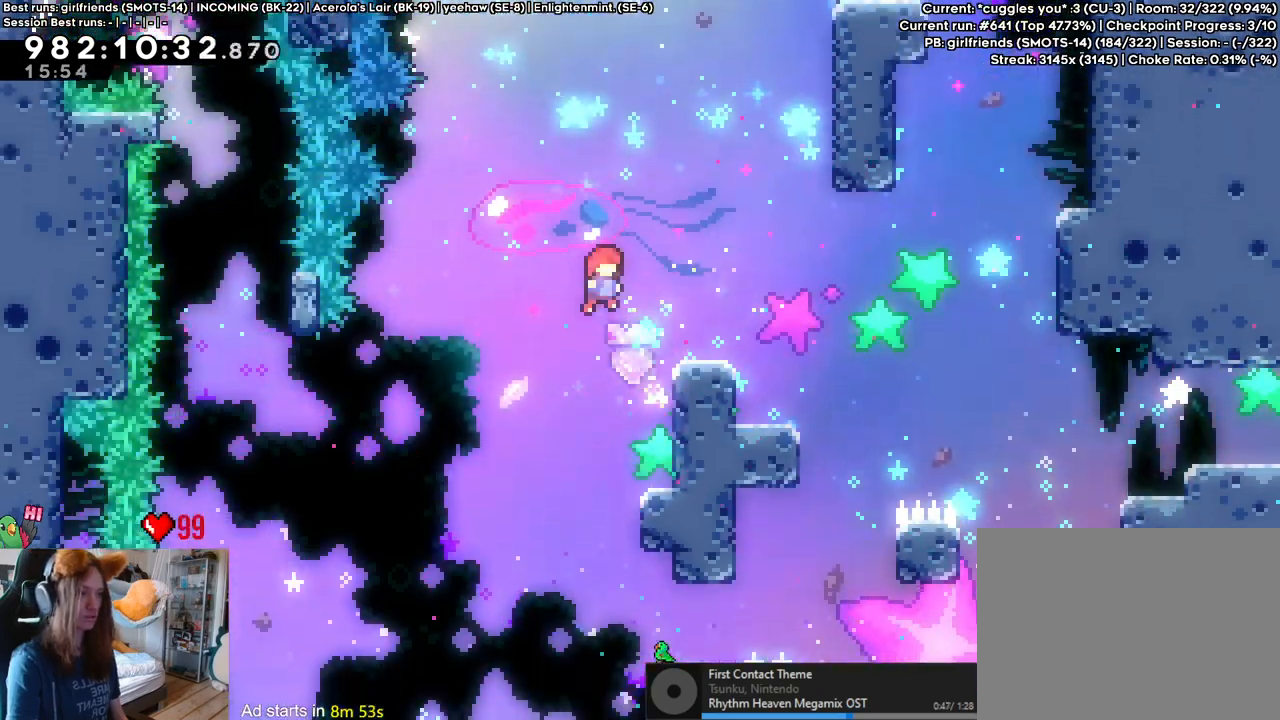
{"buttons": ["B", "L2"], "left_stick": "center", "right_stick": "center"}
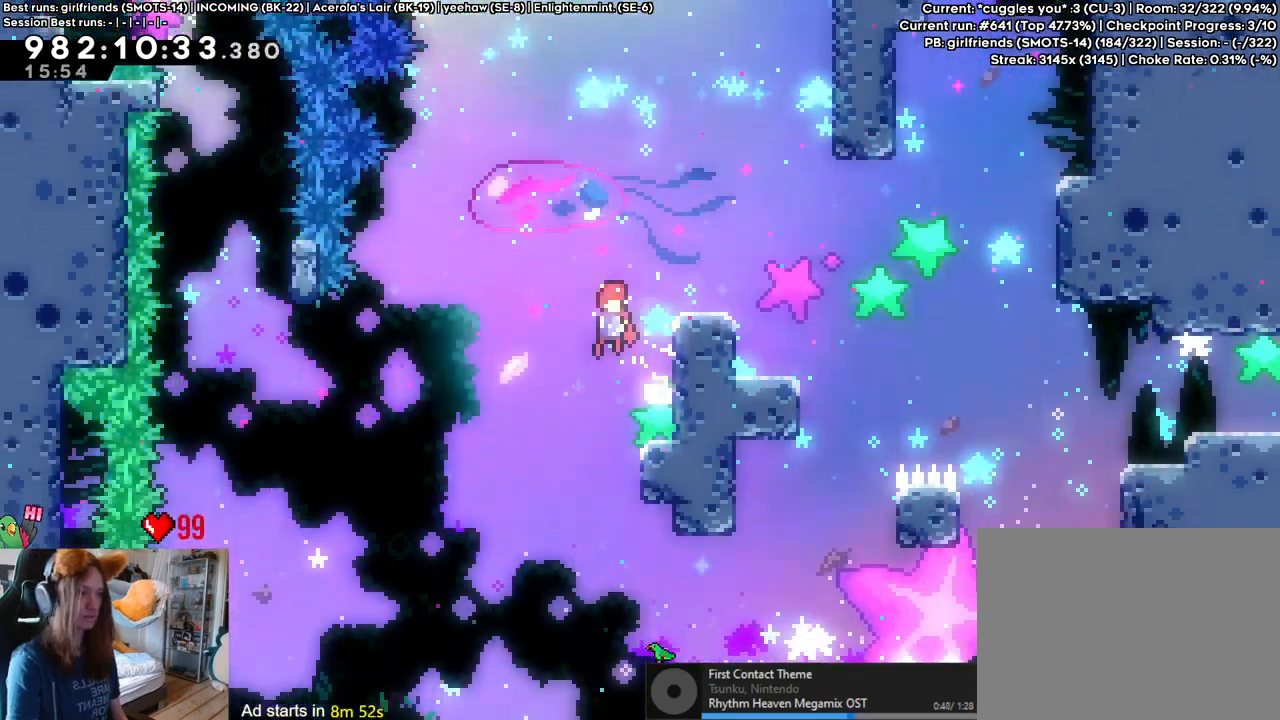
{"buttons": ["B", "L2"], "left_stick": "center", "right_stick": "center", "events": [[183, "left_stick", "down-right"], [317, "B", "up"], [400, "left_stick", "center"], [500, "B", "down"]]}
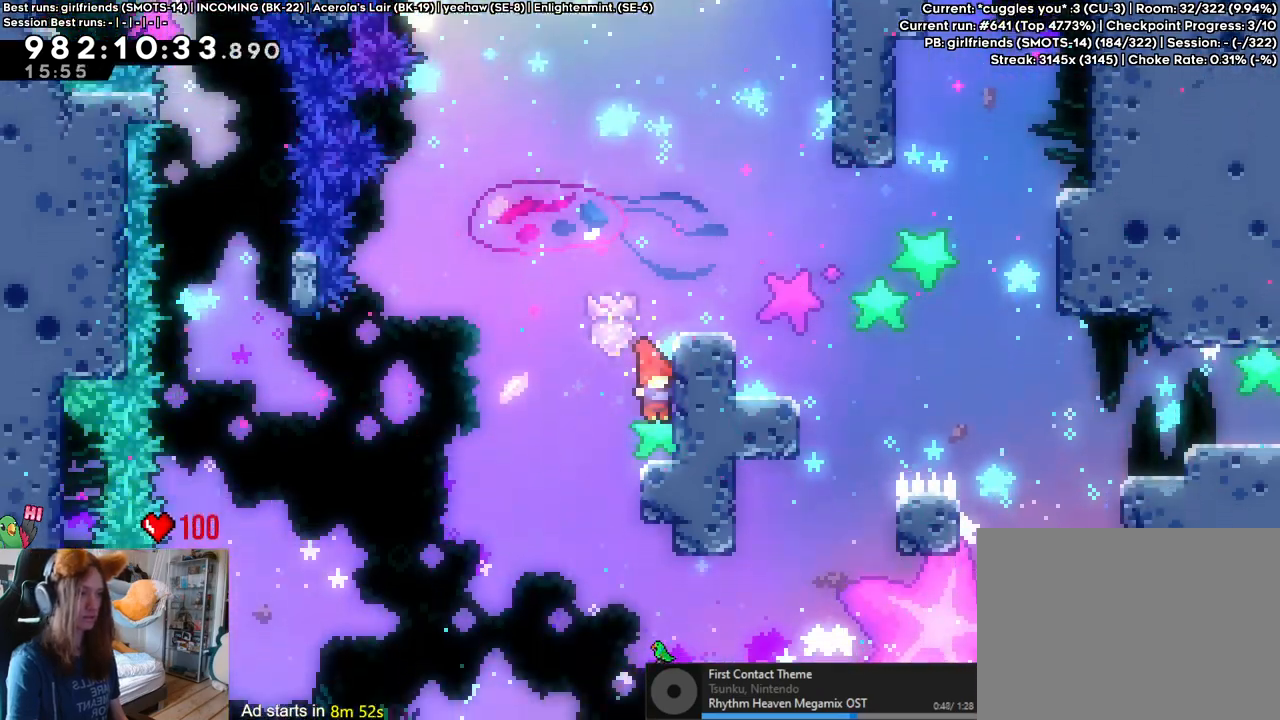
{"buttons": ["B", "Y", "L2"], "left_stick": "right", "right_stick": "center", "events": [[400, "Y", "down"], [400, "left_stick", "right"]]}
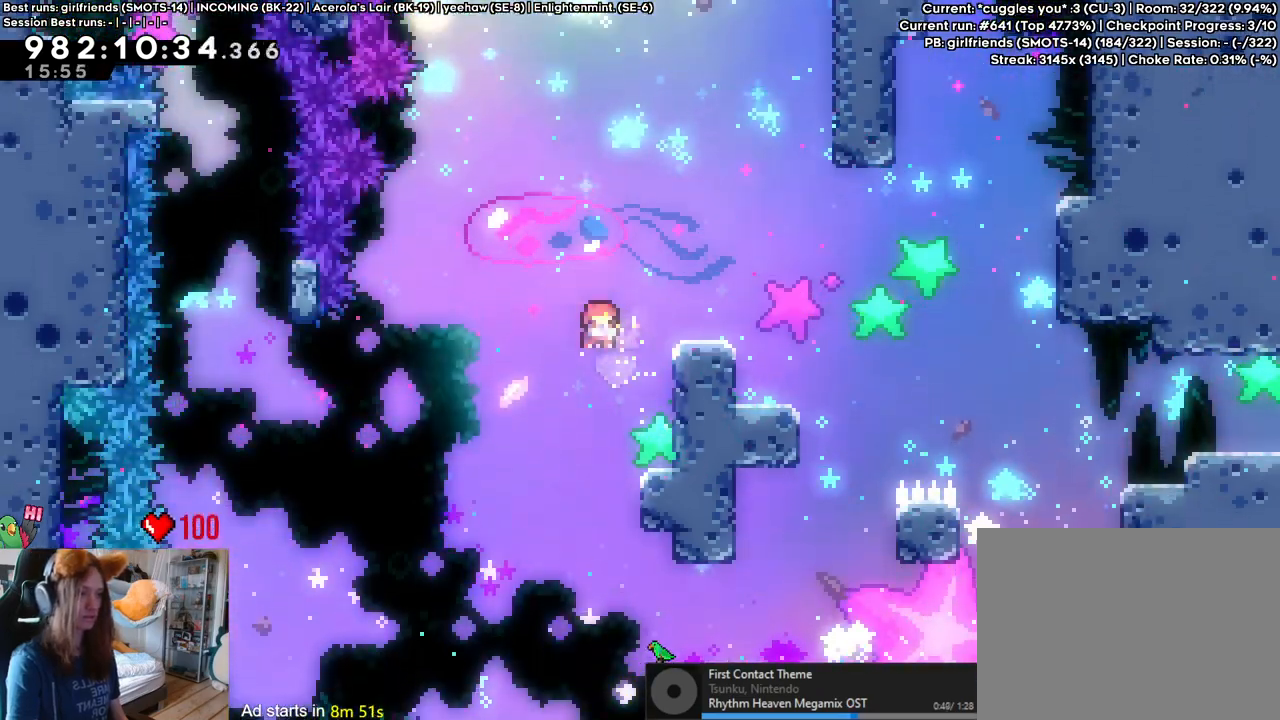
{"buttons": ["Y", "L2"], "left_stick": "down-right", "right_stick": "center", "events": [[50, "Y", "up"], [67, "B", "up"], [100, "left_stick", "down-right"], [150, "B", "down"], [217, "Y", "down"], [350, "Y", "up"], [367, "B", "up"], [500, "Y", "down"]]}
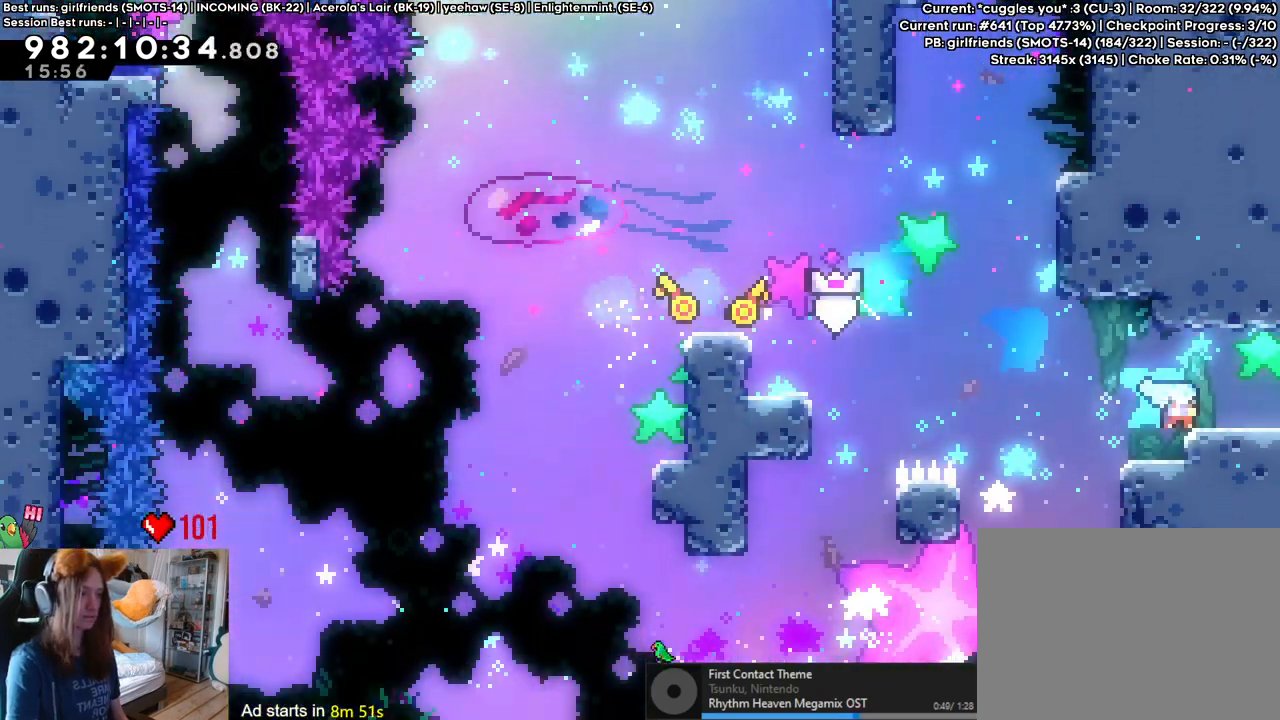
{"buttons": [], "left_stick": "center", "right_stick": "center", "events": [[183, "Y", "up"], [300, "left_stick", "down"], [350, "L2", "up"], [400, "left_stick", "center"]]}
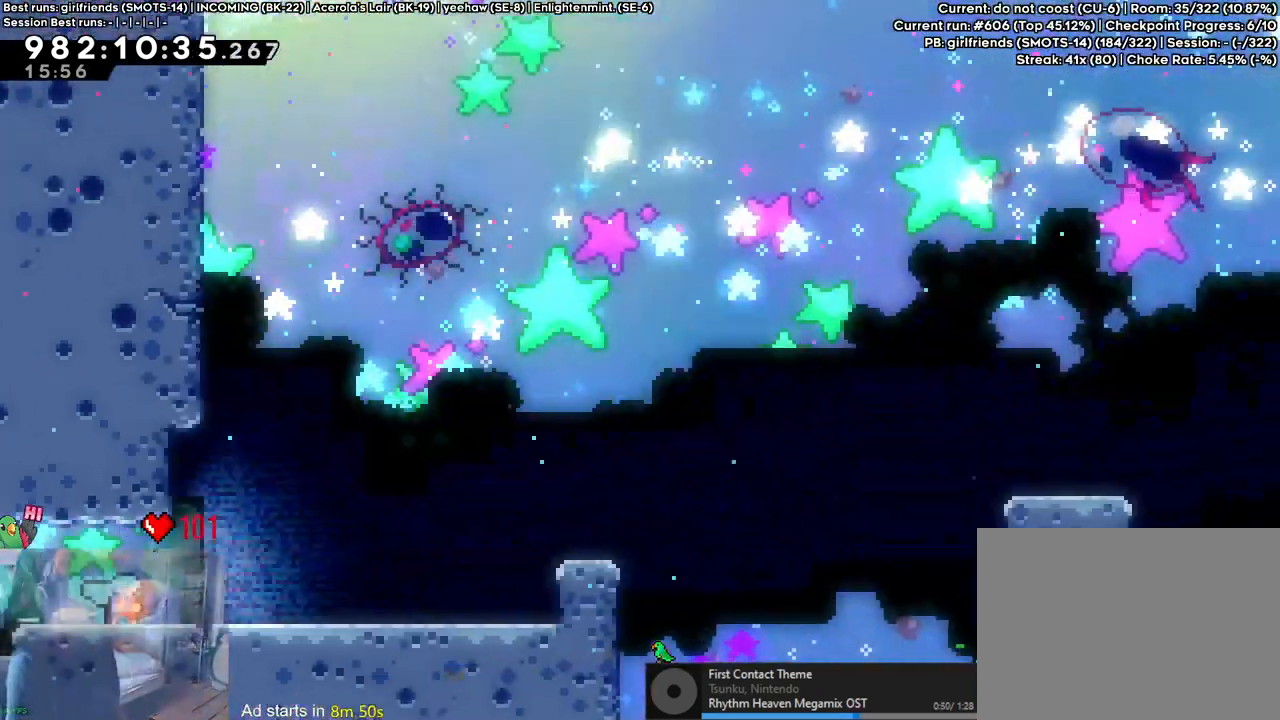
{"buttons": ["B"], "left_stick": "center", "right_stick": "center"}
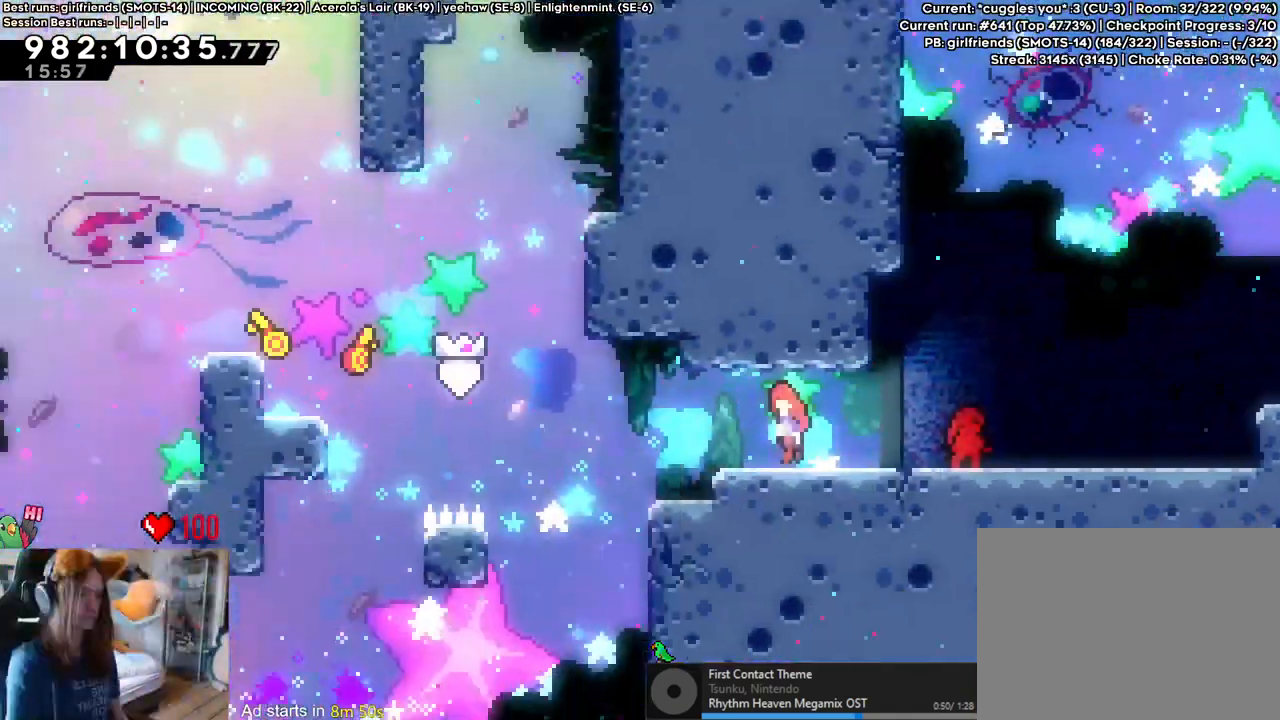
{"buttons": ["B"], "left_stick": "center", "right_stick": "center", "events": []}
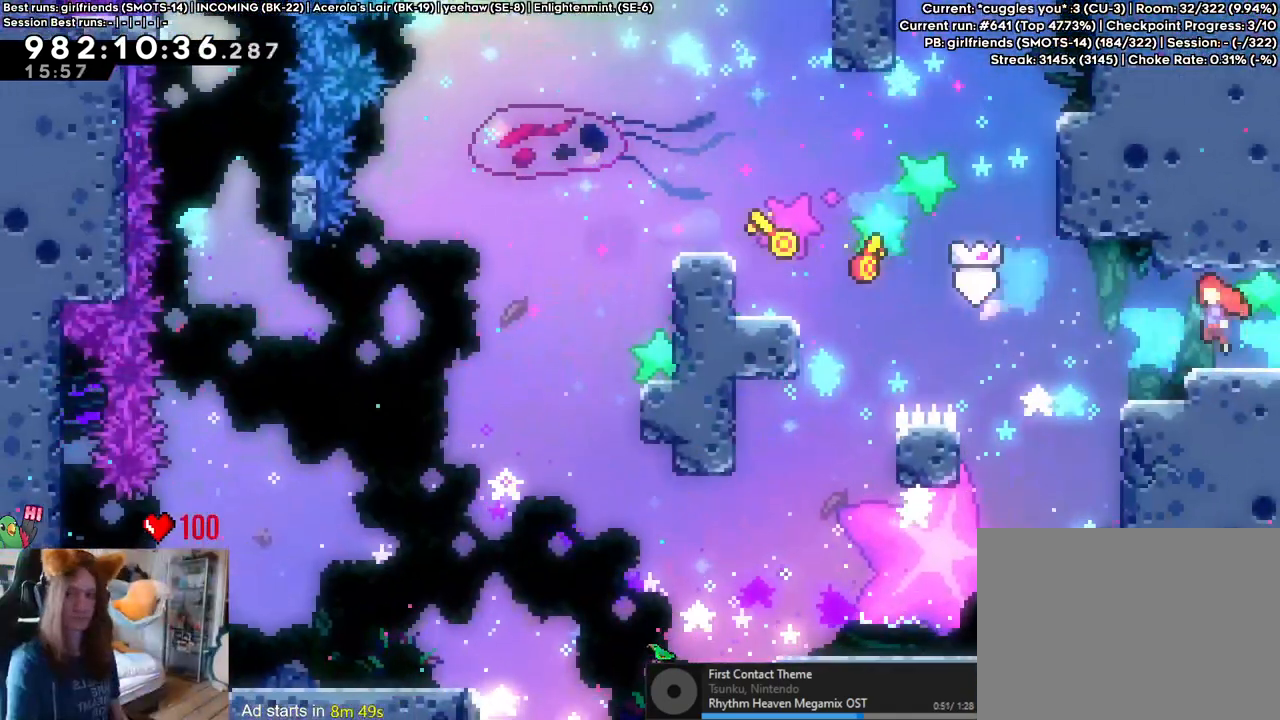
{"buttons": ["B", "L2"], "left_stick": "center", "right_stick": "center", "events": [[117, "X", "down"], [183, "X", "up"], [300, "L2", "down"]]}
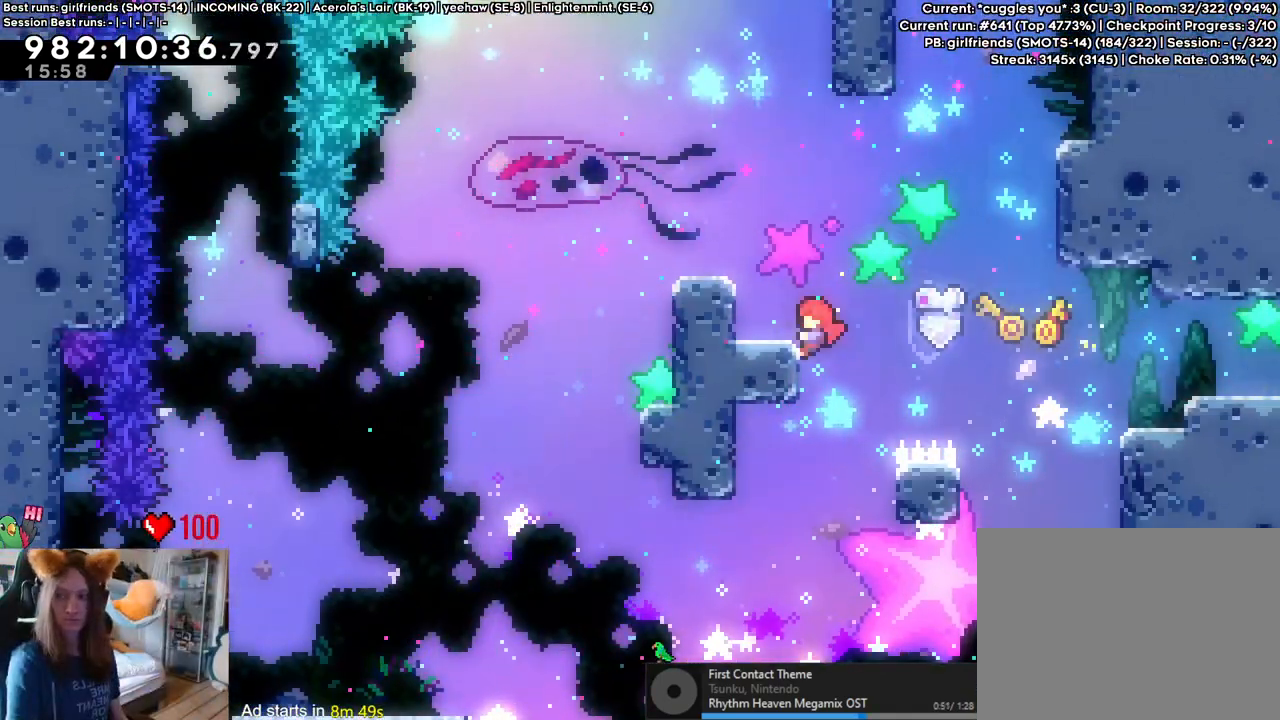
{"buttons": ["B", "L2"], "left_stick": "center", "right_stick": "center", "events": []}
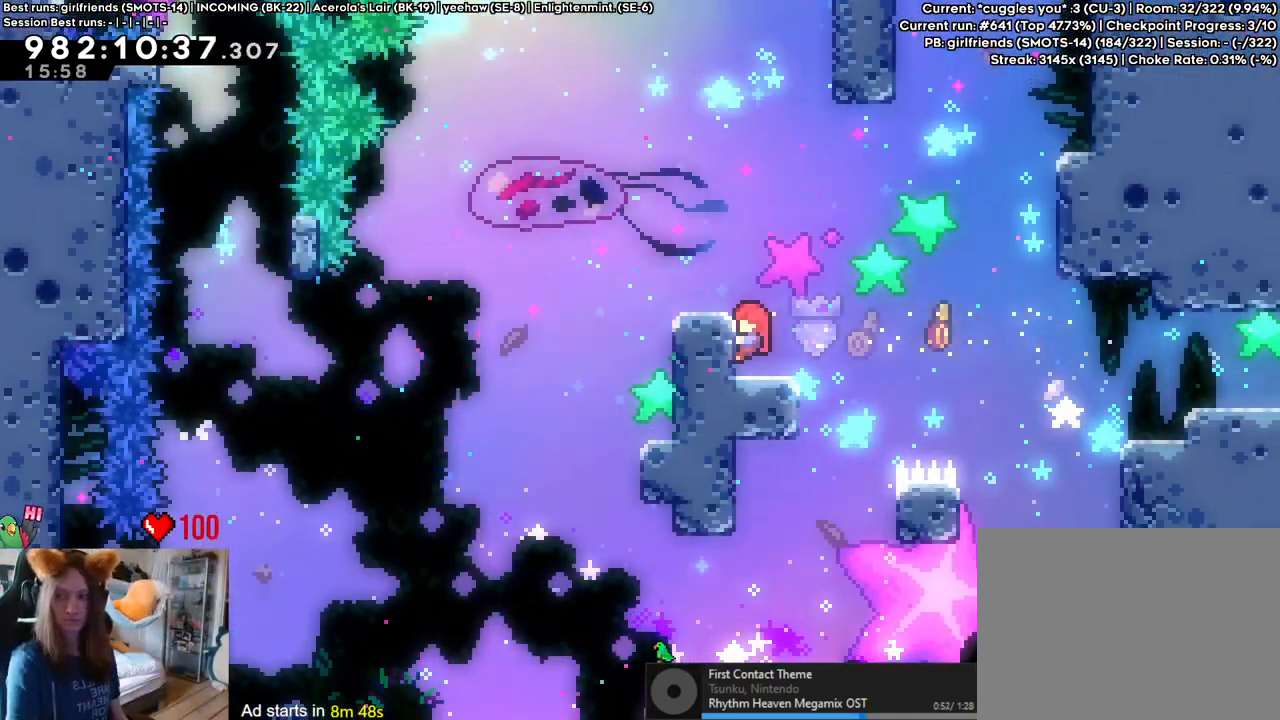
{"buttons": ["B"], "left_stick": "center", "right_stick": "center", "events": [[233, "L2", "up"]]}
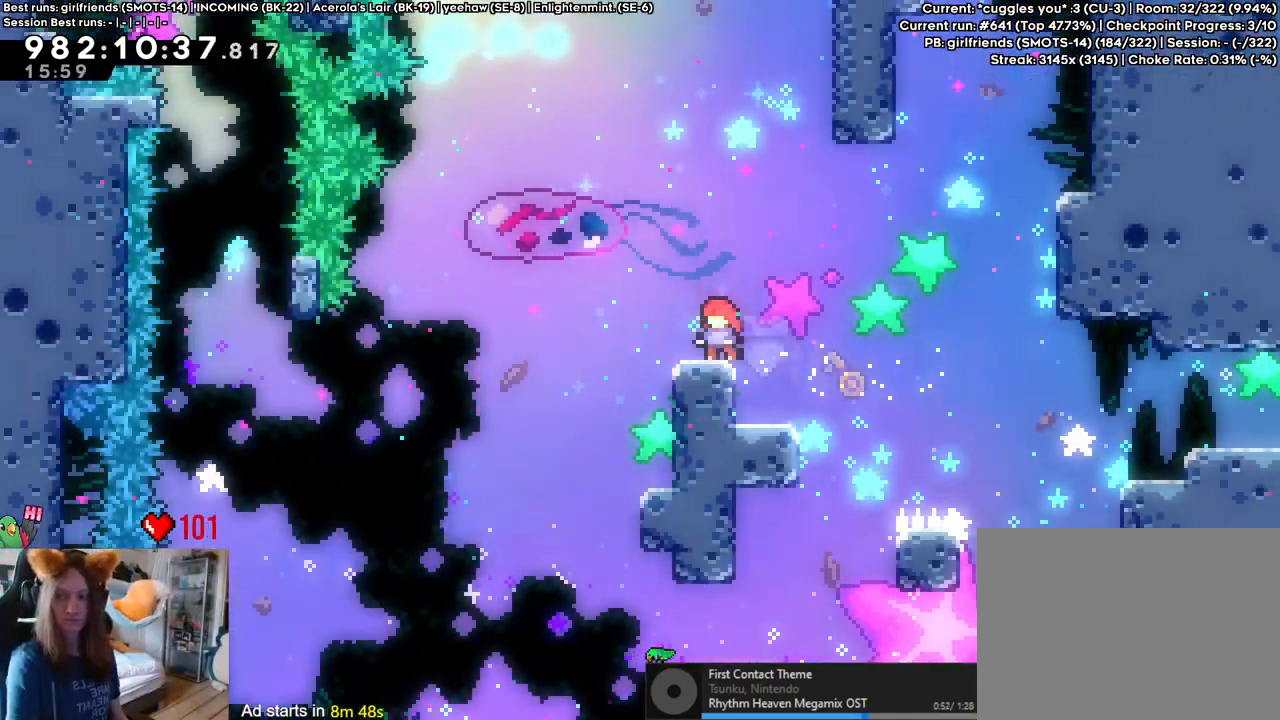
{"buttons": [], "left_stick": "center", "right_stick": "center", "events": [[117, "B", "up"]]}
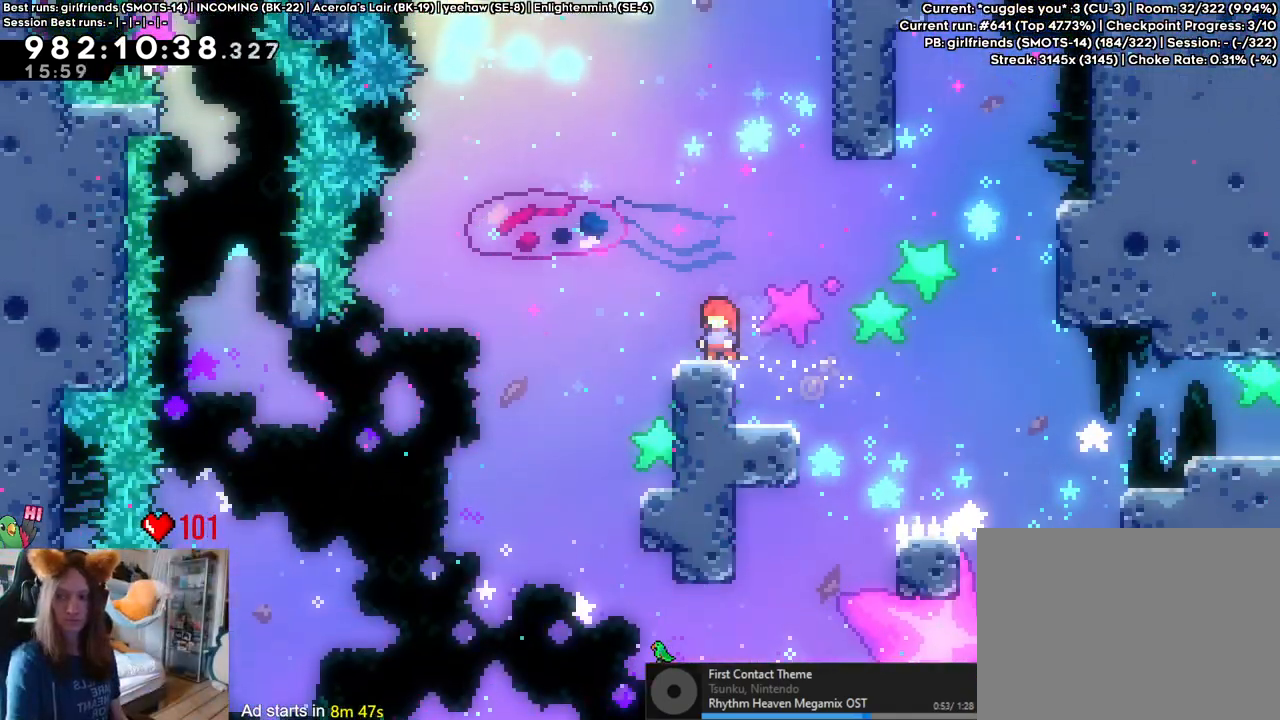
{"buttons": [], "left_stick": "center", "right_stick": "center", "events": [[150, "left_stick", "left"], [183, "B", "down"], [267, "B", "up"], [350, "left_stick", "center"]]}
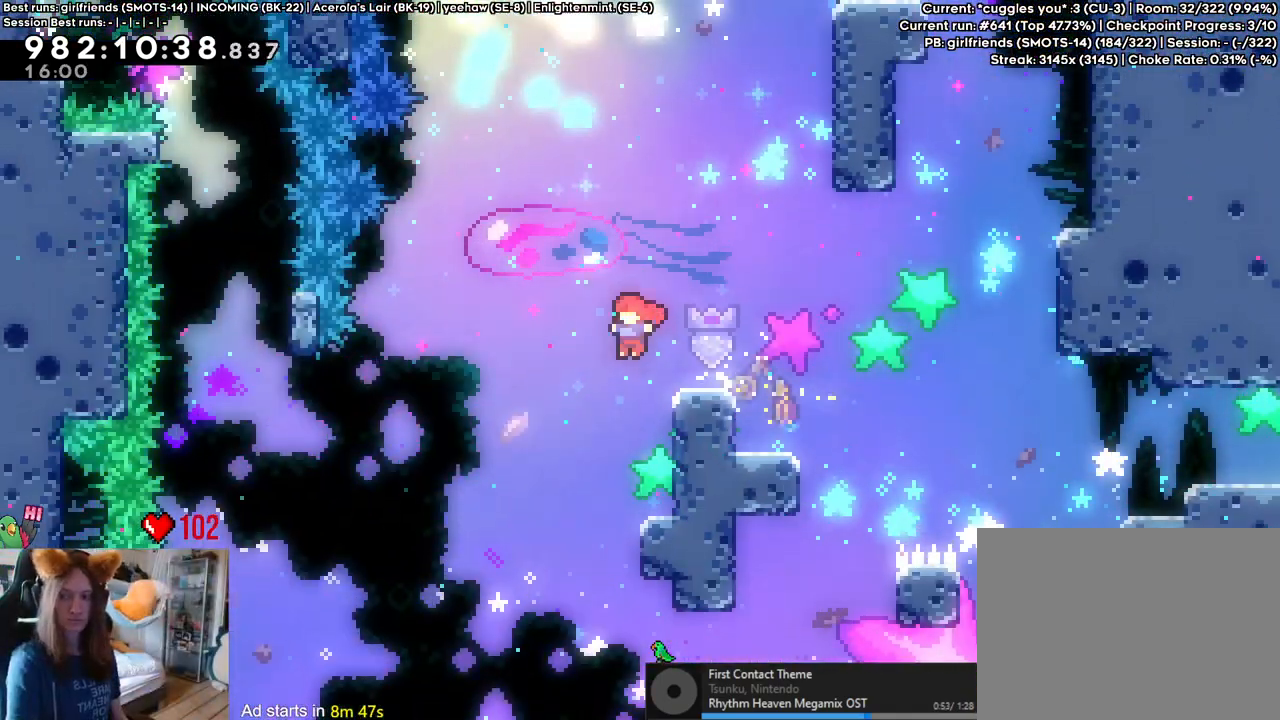
{"buttons": [], "left_stick": "center", "right_stick": "center", "events": [[33, "left_stick", "down-right"], [317, "L2", "down"], [333, "left_stick", "center"], [367, "L2", "up"], [417, "B", "down"], [483, "B", "up"]]}
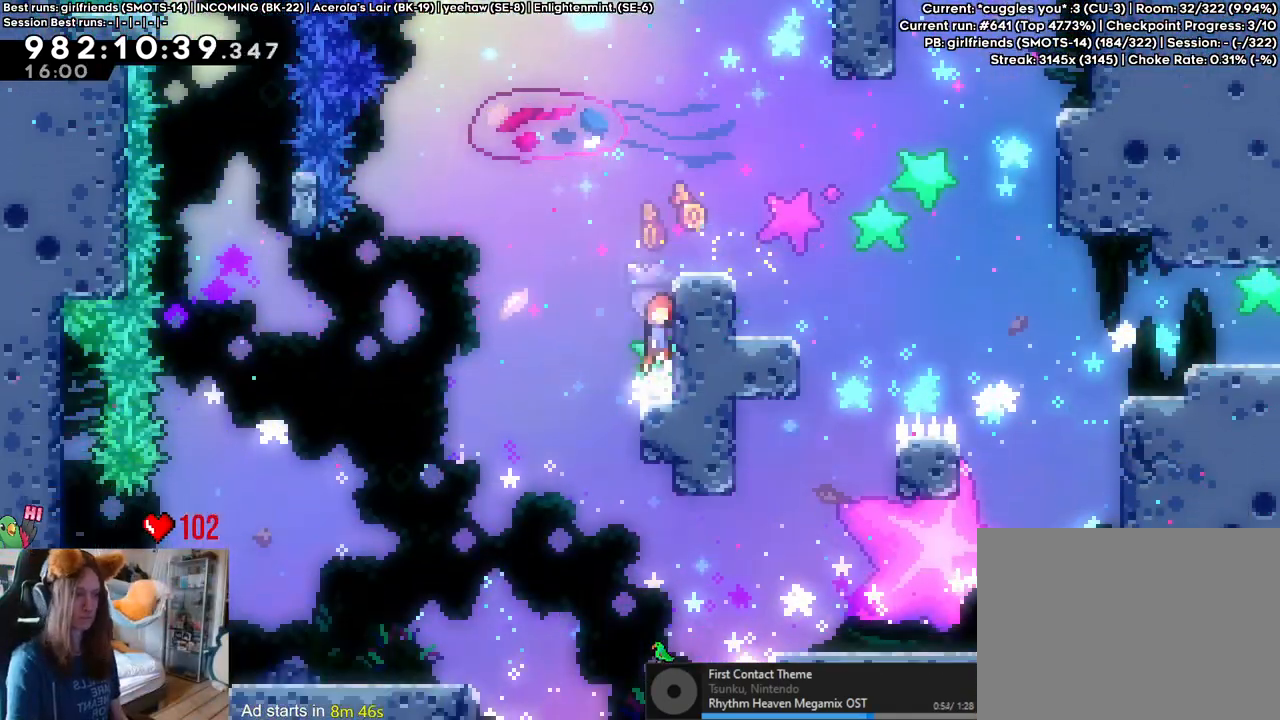
{"buttons": ["B"], "left_stick": "down-right", "right_stick": "center", "events": [[67, "B", "down"], [167, "X", "down"], [217, "X", "up"], [233, "L2", "down"], [367, "L2", "up"], [467, "left_stick", "down-right"]]}
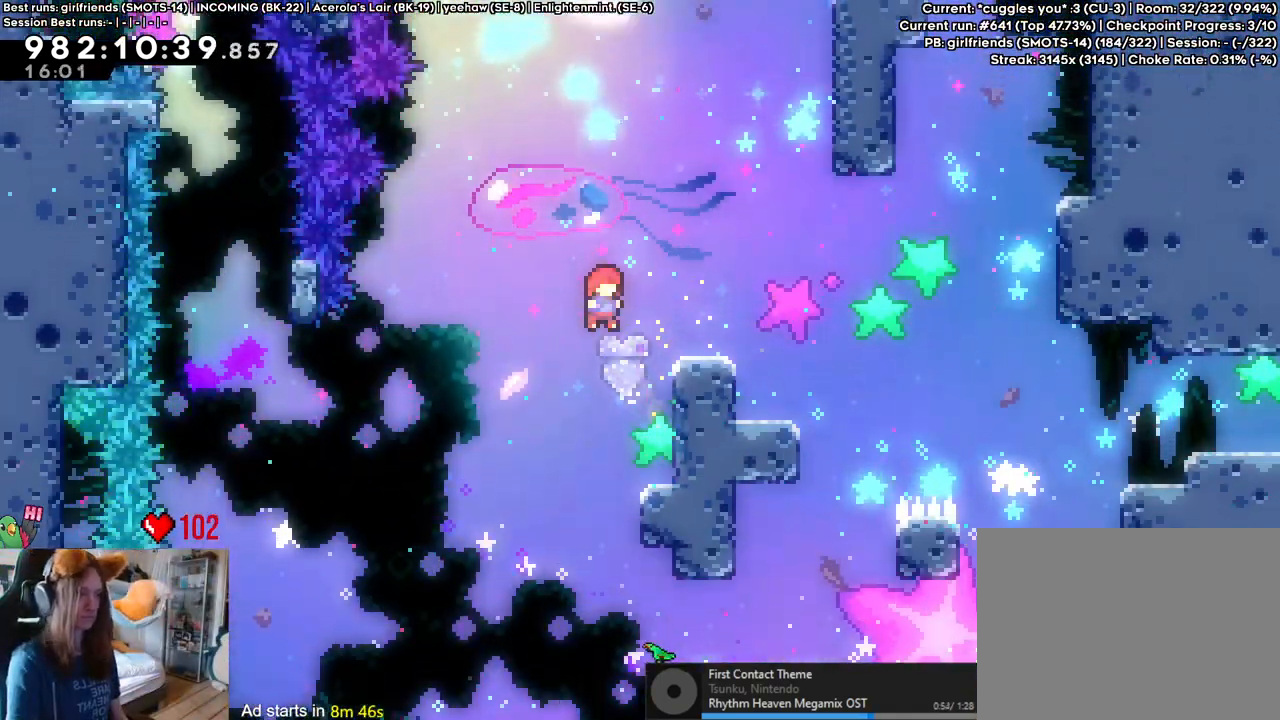
{"buttons": ["B"], "left_stick": "center", "right_stick": "center", "events": [[67, "B", "up"], [150, "left_stick", "center"], [233, "B", "down"]]}
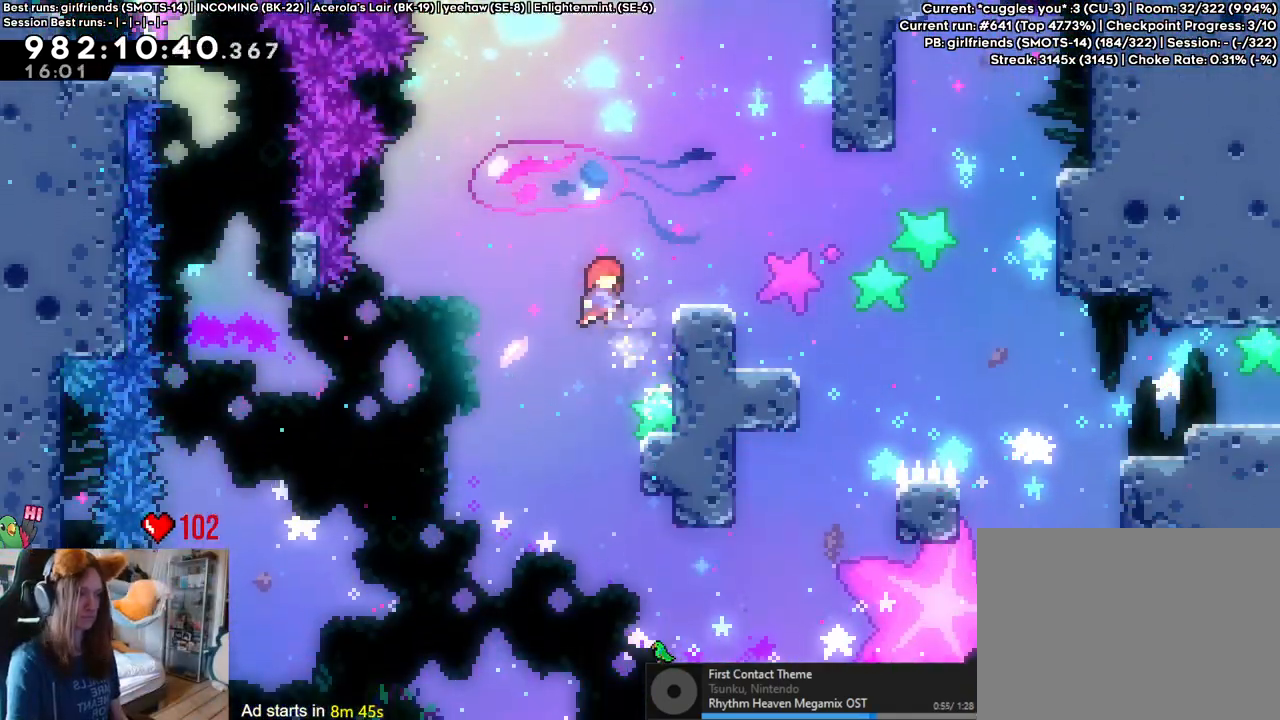
{"buttons": ["B", "L2"], "left_stick": "center", "right_stick": "center", "events": [[33, "left_stick", "down-right"], [150, "B", "up"], [233, "left_stick", "center"], [317, "B", "down"], [333, "L2", "down"]]}
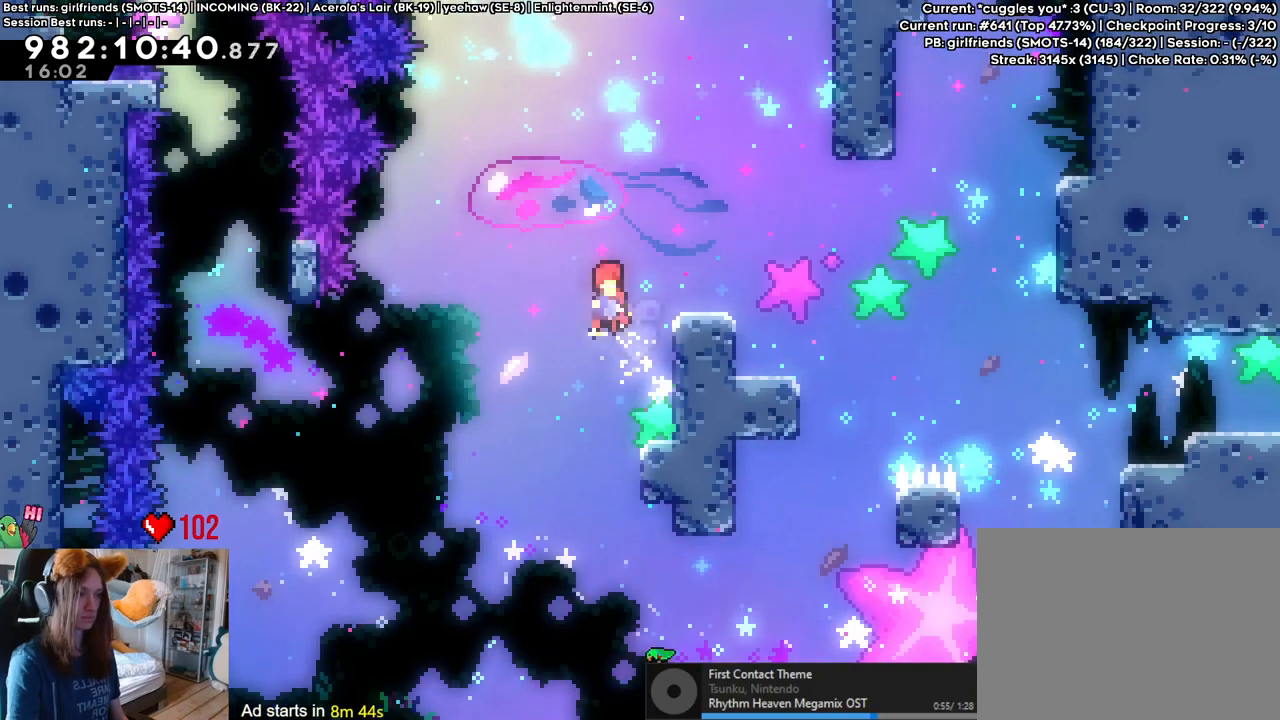
{"buttons": ["L2"], "left_stick": "down-right", "right_stick": "center", "events": [[250, "left_stick", "right"], [333, "Y", "down"], [433, "B", "up"], [433, "Y", "up"], [467, "left_stick", "down-right"]]}
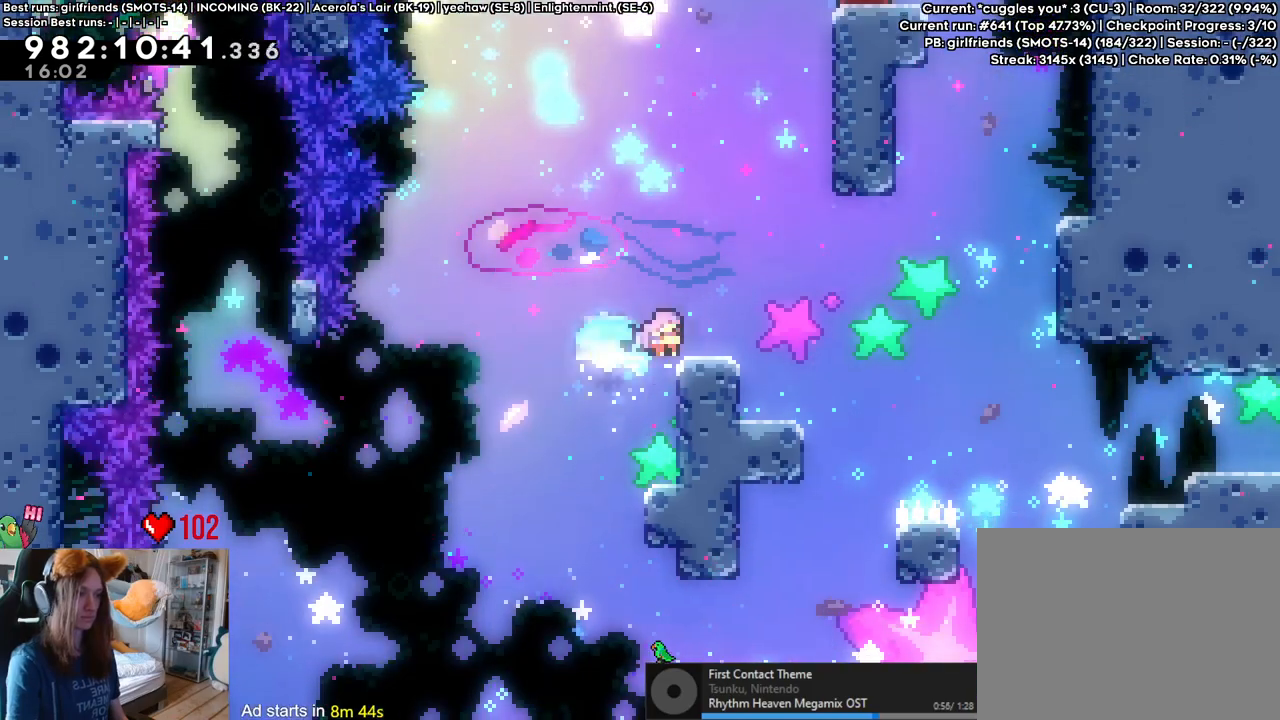
{"buttons": ["Y", "L2"], "left_stick": "down-right", "right_stick": "center", "events": [[17, "B", "down"], [100, "Y", "down"], [233, "Y", "up"], [250, "B", "up"], [400, "Y", "down"]]}
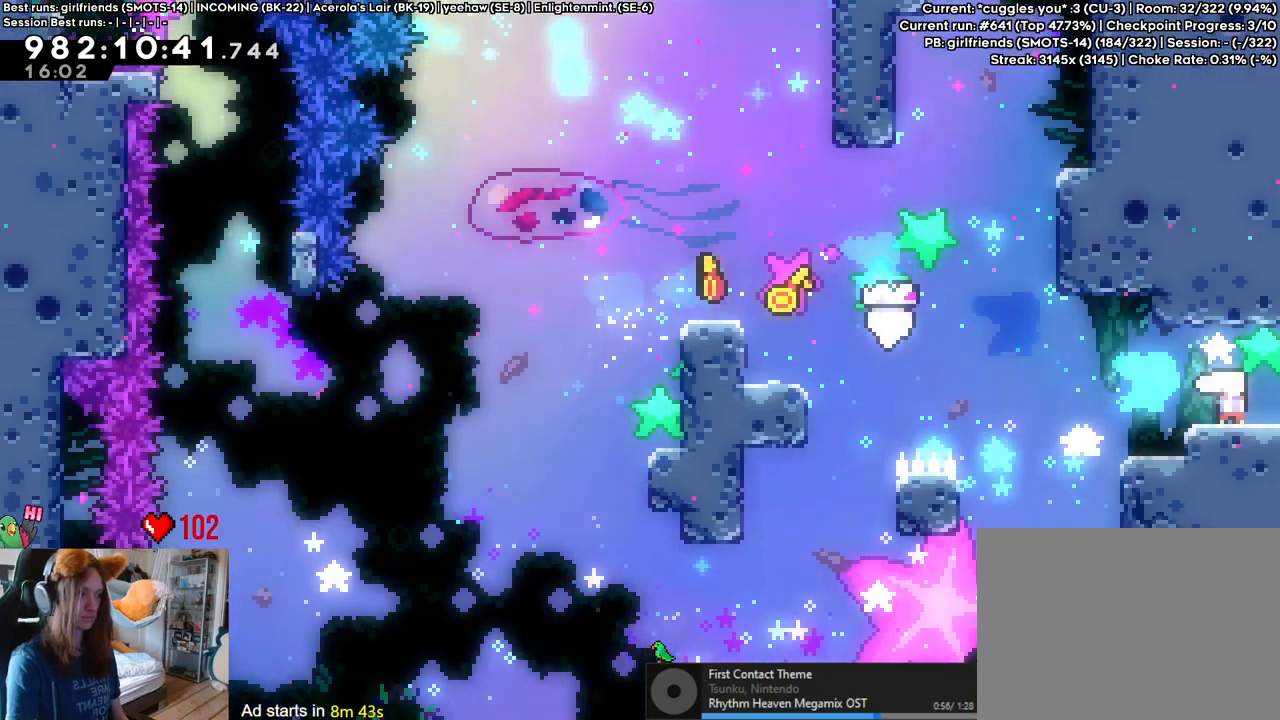
{"buttons": [], "left_stick": "center", "right_stick": "center", "events": [[83, "Y", "up"], [250, "L2", "up"], [300, "left_stick", "center"]]}
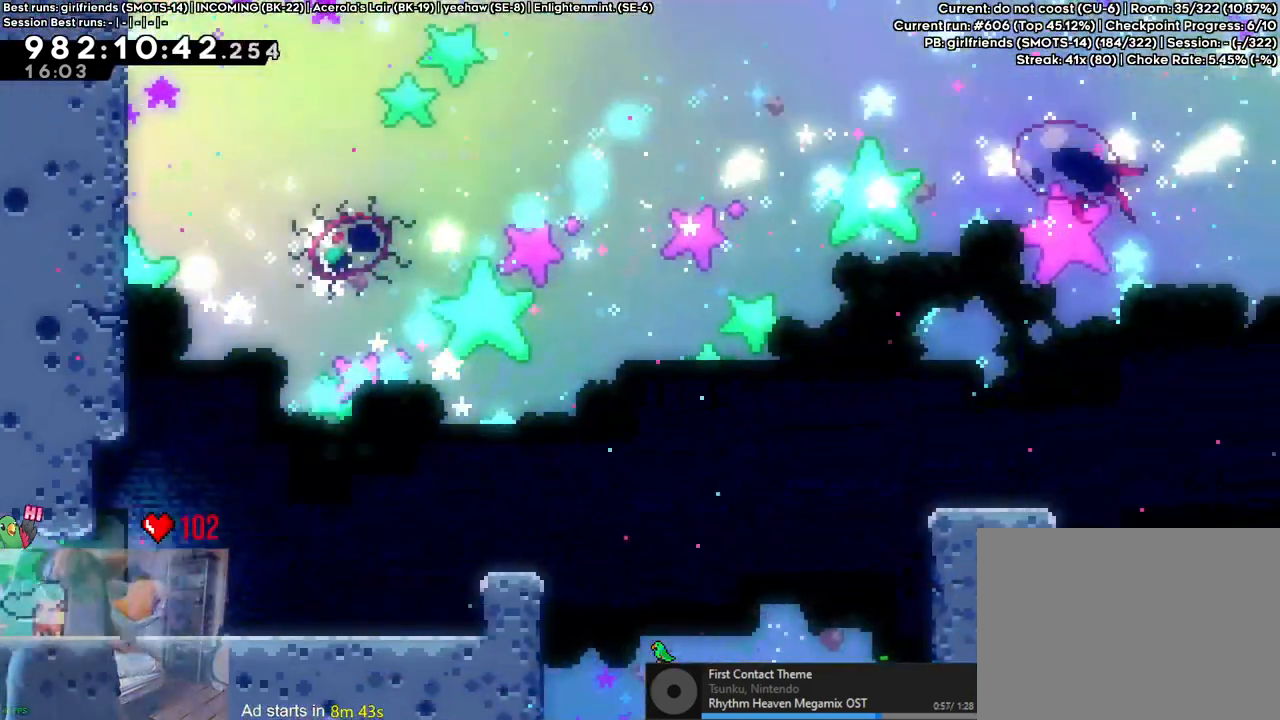
{"buttons": ["B"], "left_stick": "center", "right_stick": "center", "events": [[167, "B", "down"], [267, "DPAD_RIGHT", "down"], [317, "DPAD_RIGHT", "up"]]}
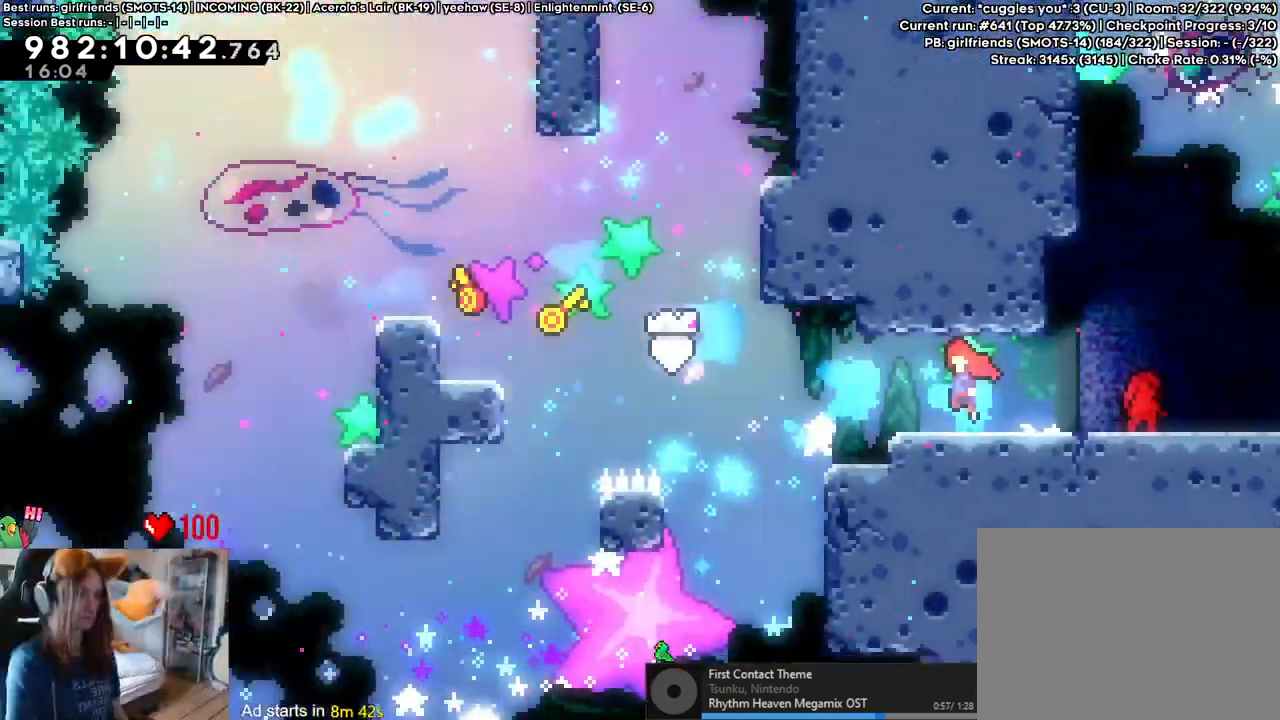
{"buttons": ["B", "X"], "left_stick": "center", "right_stick": "center", "events": [[500, "X", "down"]]}
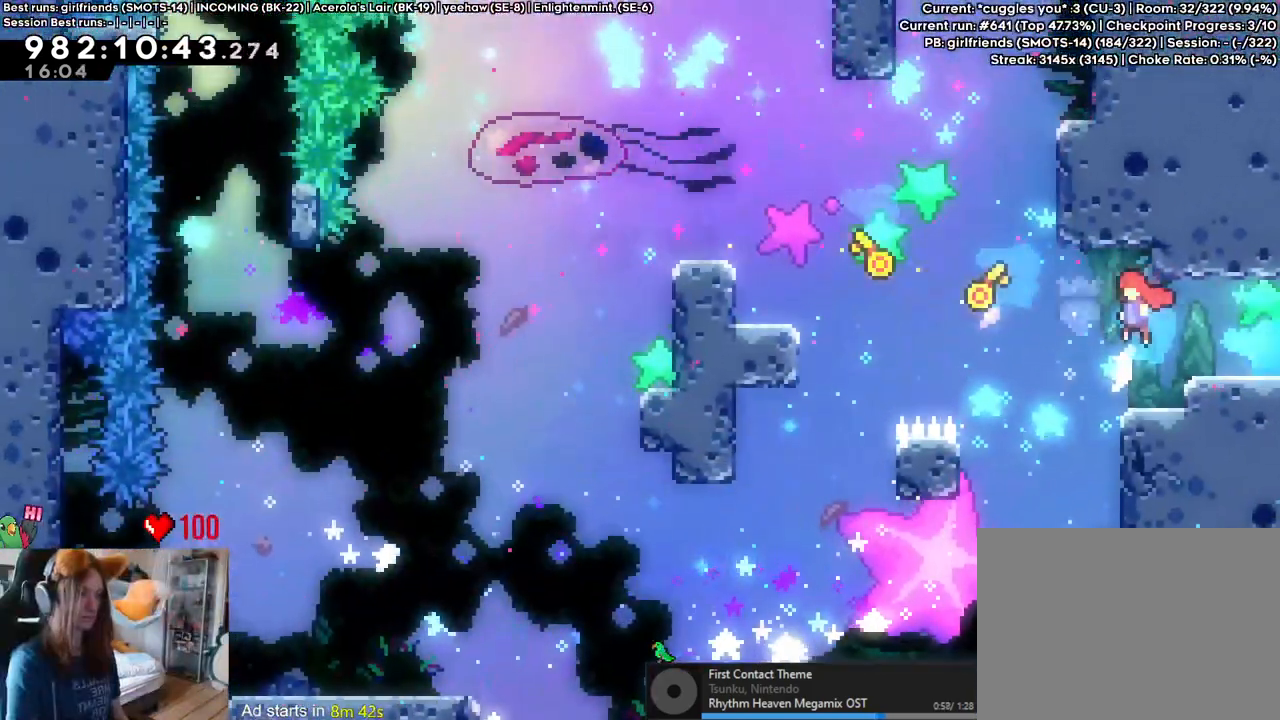
{"buttons": [], "left_stick": "center", "right_stick": "center"}
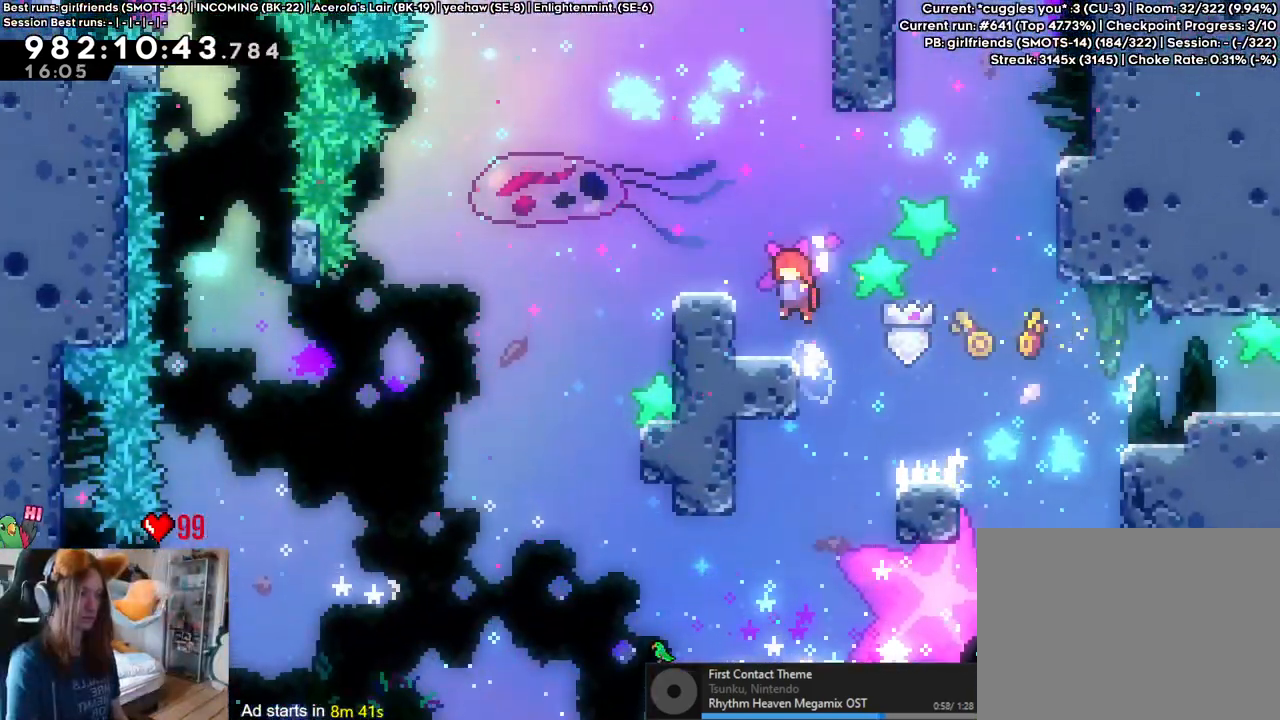
{"buttons": [], "left_stick": "center", "right_stick": "center", "events": [[100, "B", "down"], [233, "B", "up"]]}
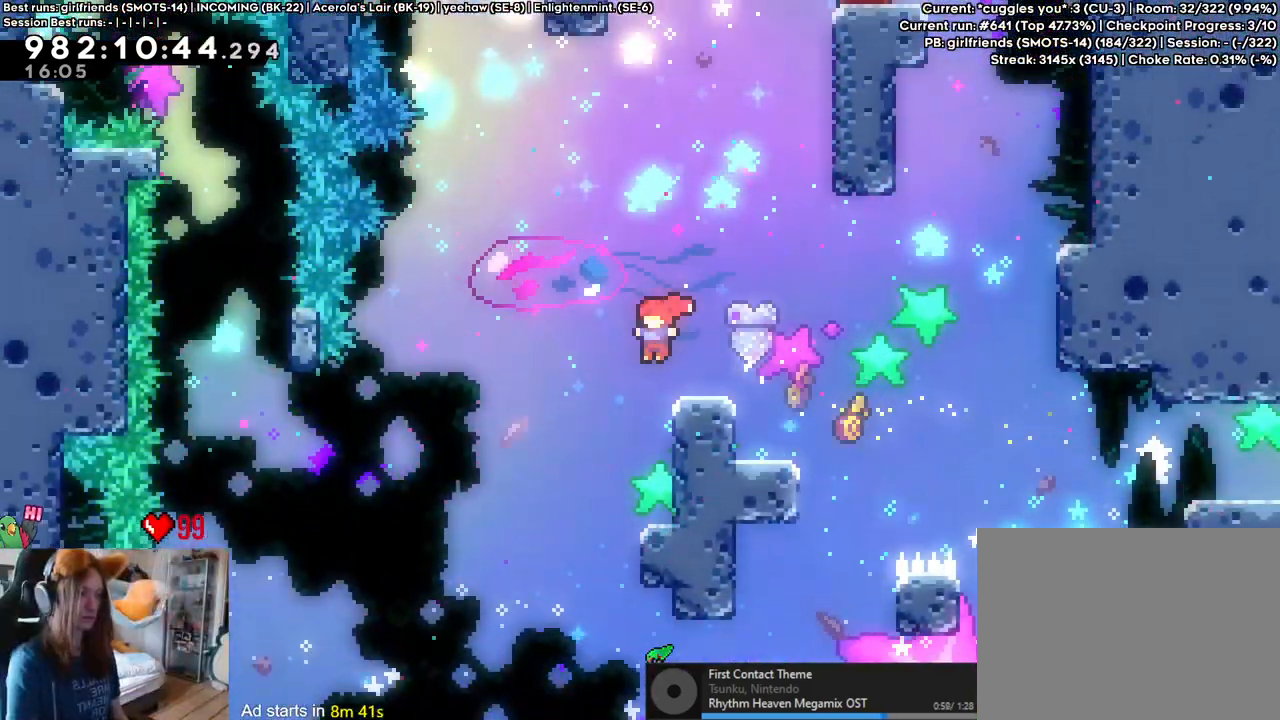
{"buttons": ["B", "L2"], "left_stick": "center", "right_stick": "center", "events": [[100, "left_stick", "down-right"], [200, "left_stick", "center"], [300, "B", "down"], [350, "B", "up"], [383, "L2", "down"], [483, "B", "down"]]}
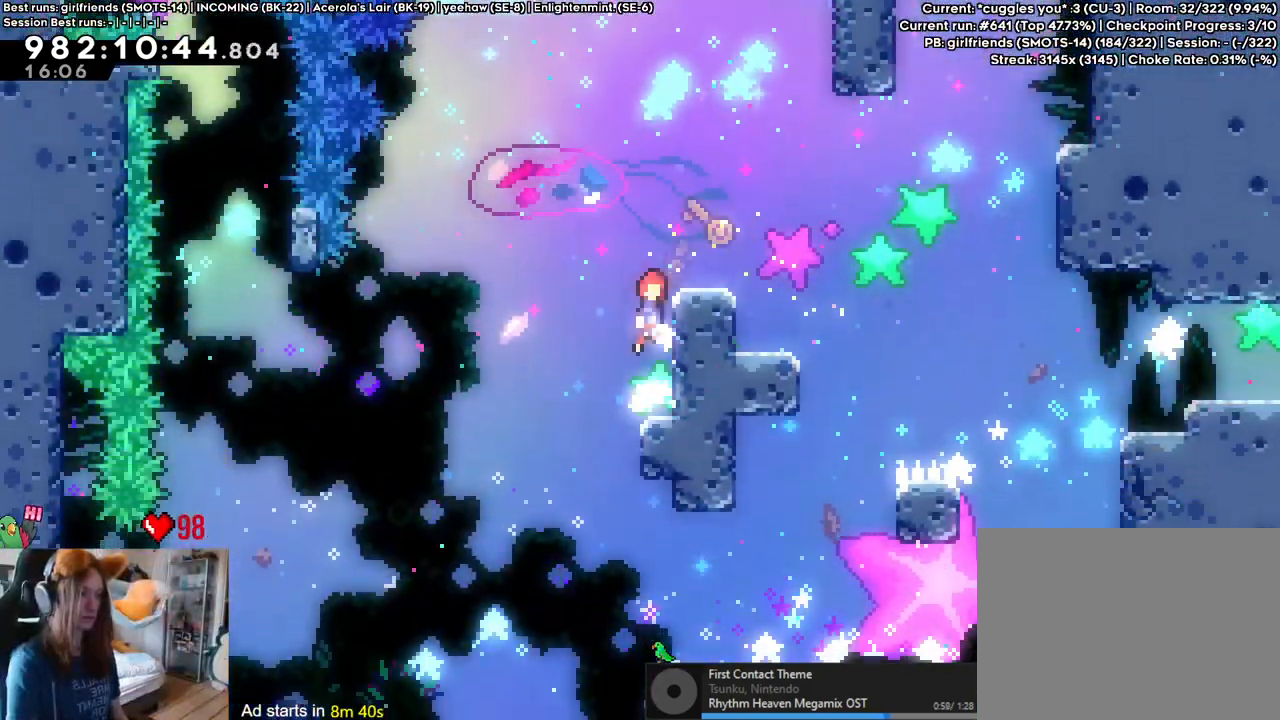
{"buttons": [], "left_stick": "down-right", "right_stick": "center", "events": [[167, "L2", "up"], [317, "left_stick", "down-right"], [450, "B", "up"]]}
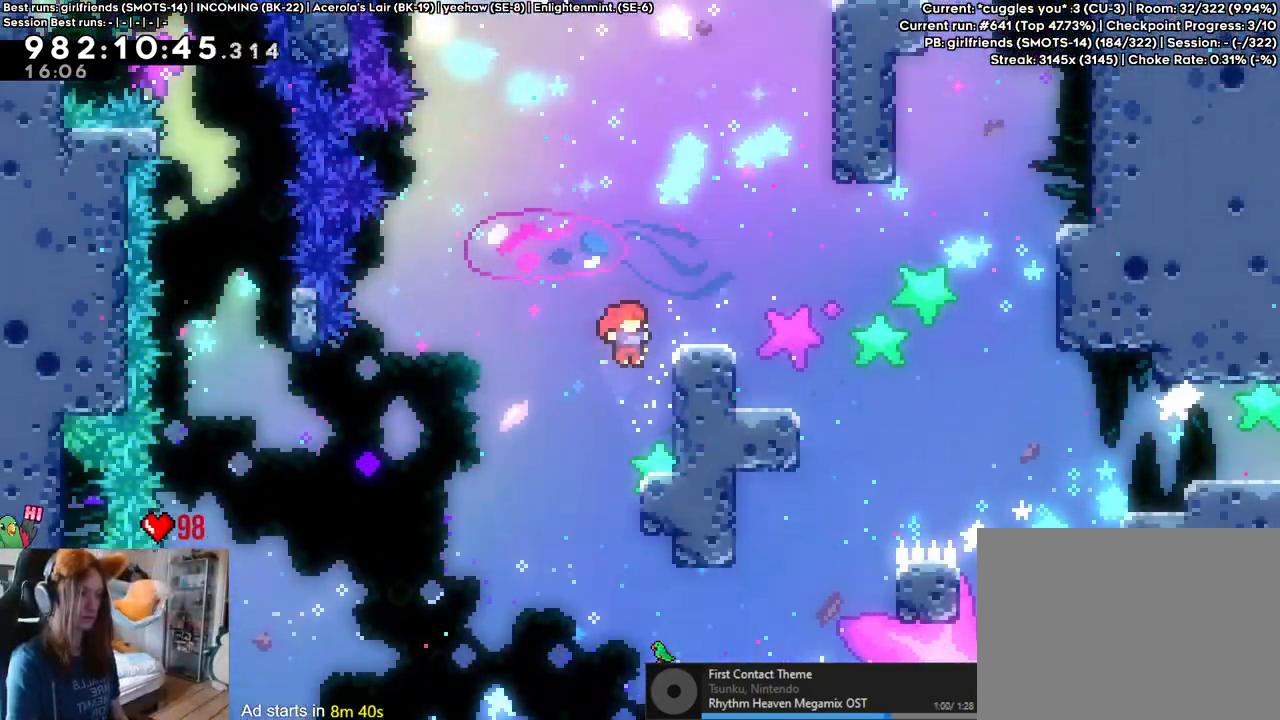
{"buttons": ["B"], "left_stick": "down-right", "right_stick": "center", "events": [[17, "left_stick", "center"], [100, "B", "down"], [400, "DPAD_LEFT", "down"], [433, "left_stick", "down-right"], [450, "DPAD_LEFT", "up"]]}
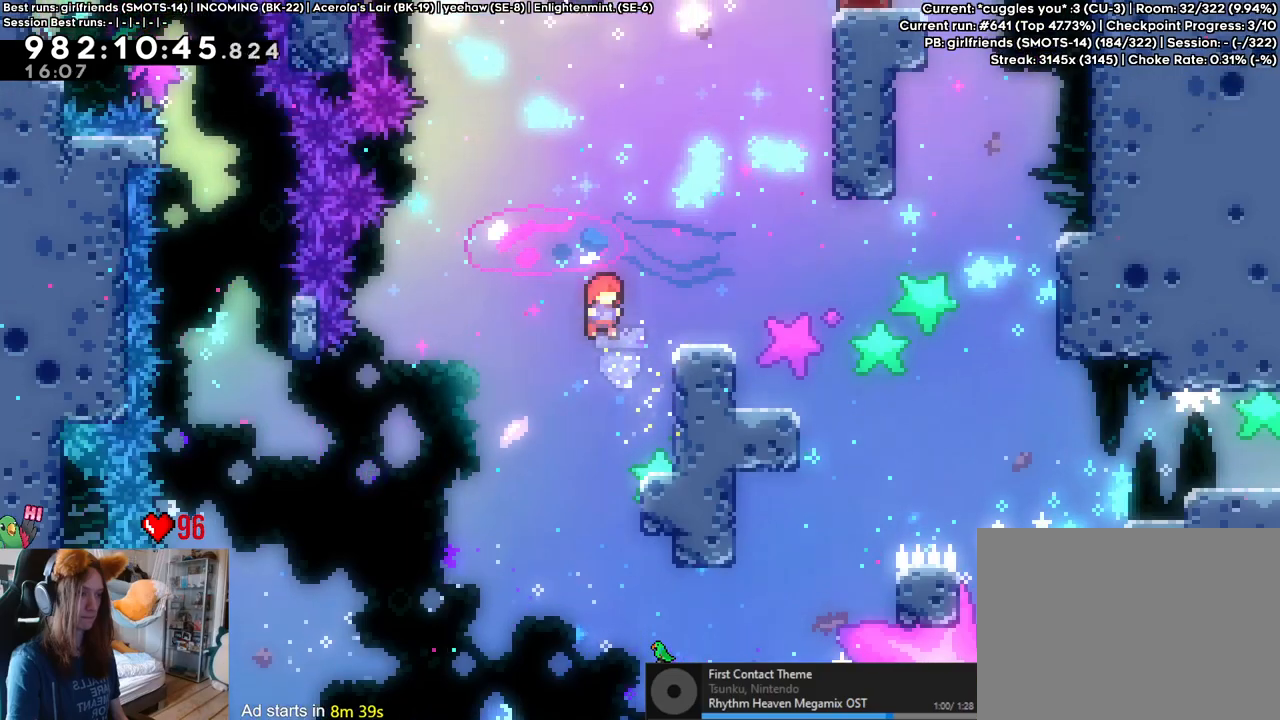
{"buttons": ["B"], "left_stick": "center", "right_stick": "center", "events": [[17, "B", "up"], [167, "left_stick", "center"], [233, "B", "down"]]}